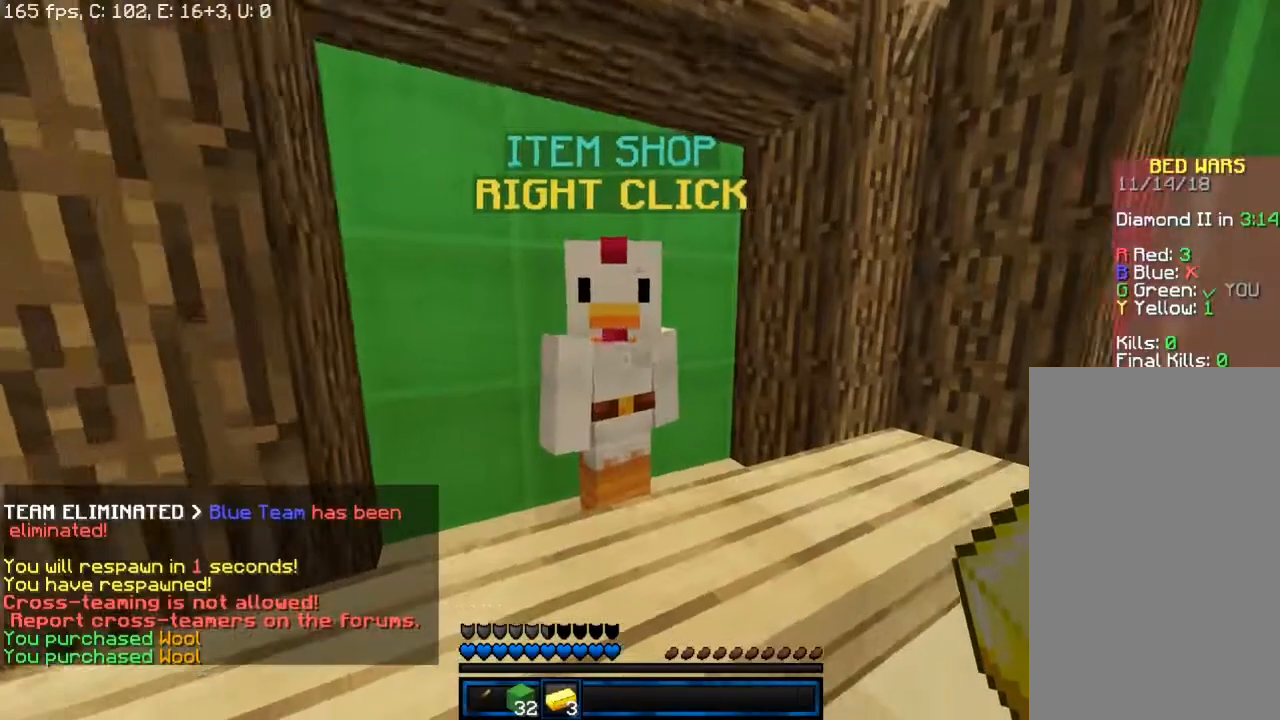
Gameplay with keyboard and mouse; each line is a JSON object with the keys and mouse buttons held at the frame after it. "events" lists presses ("down") and releases ("up") of "a", "d", "s", "space", "w", "mouse_left" and "mouse_right" between this image and that frame as [ms after this image, input, new state], when the widget could be followed in between. "mouse_left", "mouse_right" = the "left", "right" buttons of the "mouse" list. No other keys are recorded. Fast repeated clicks can show as one long hold. Mouse movement is not recorded.
{"keys": ["w"], "mouse": [], "events": [[83, "w", "up"], [367, "w", "down"]]}
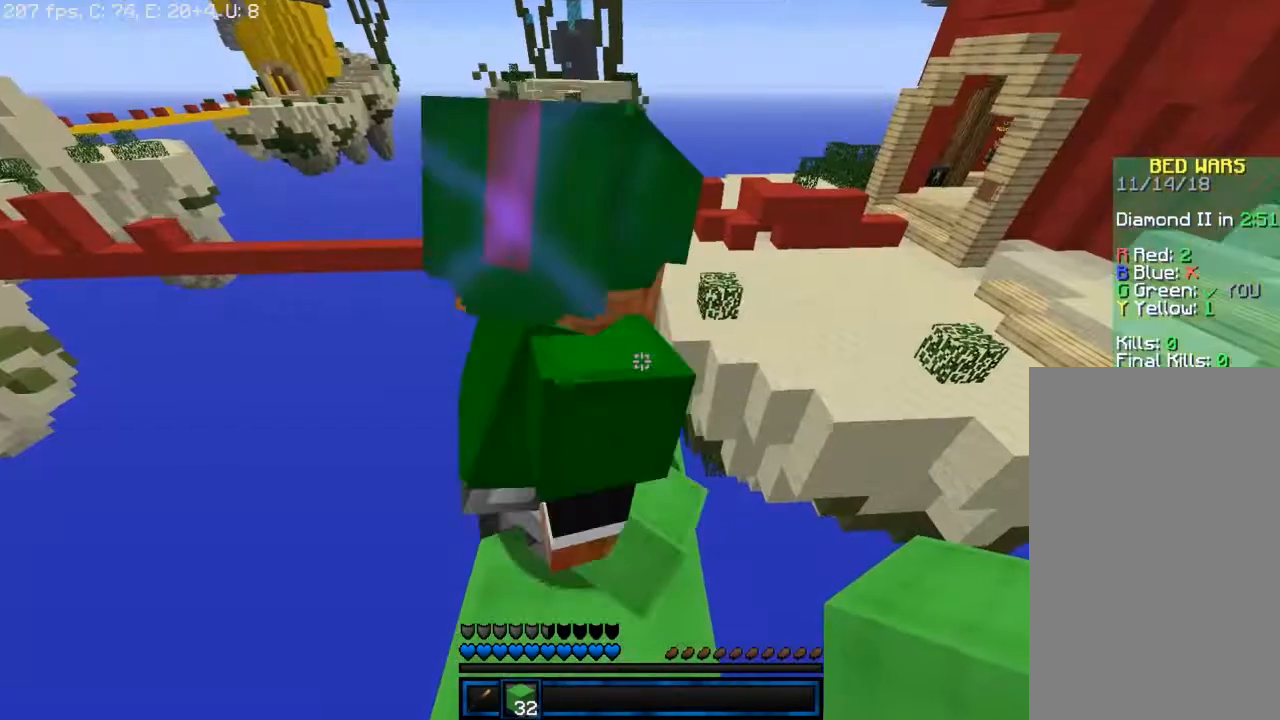
{"keys": [], "mouse": [], "events": [[33, "w", "up"], [183, "w", "down"], [283, "w", "up"]]}
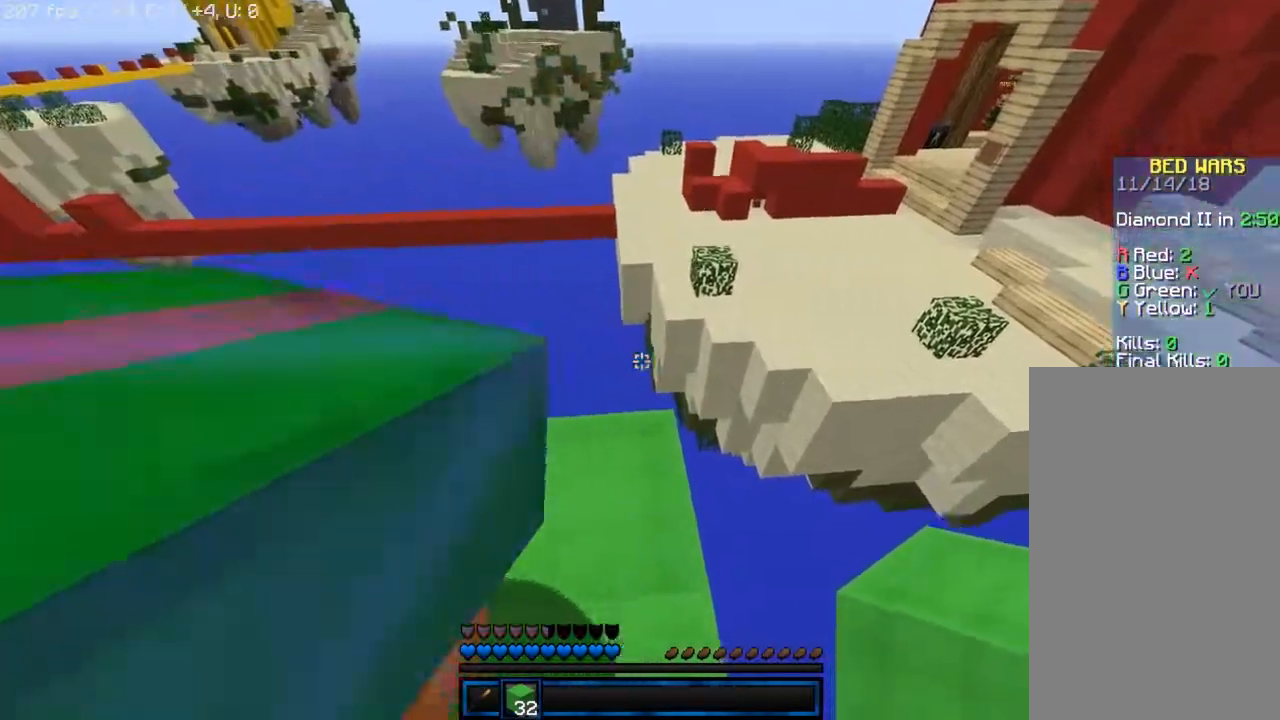
{"keys": [], "mouse": [], "events": [[100, "a", "down"], [200, "a", "up"]]}
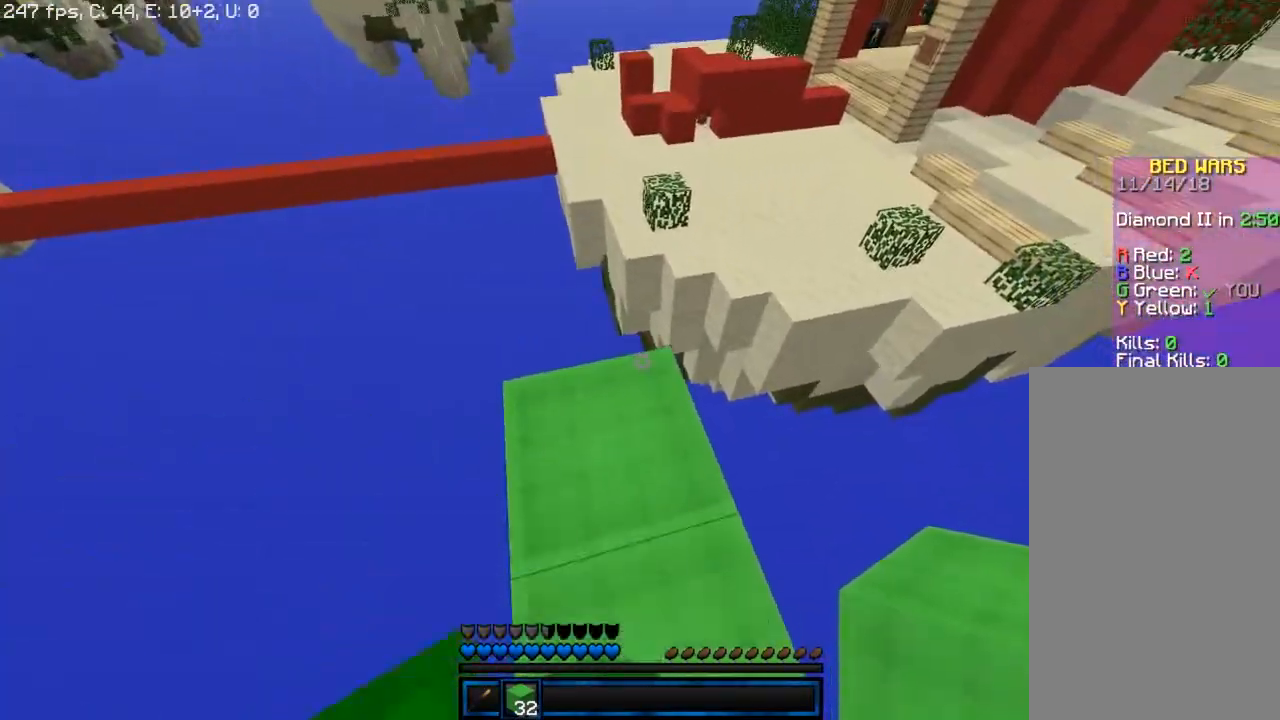
{"keys": [], "mouse": [], "events": []}
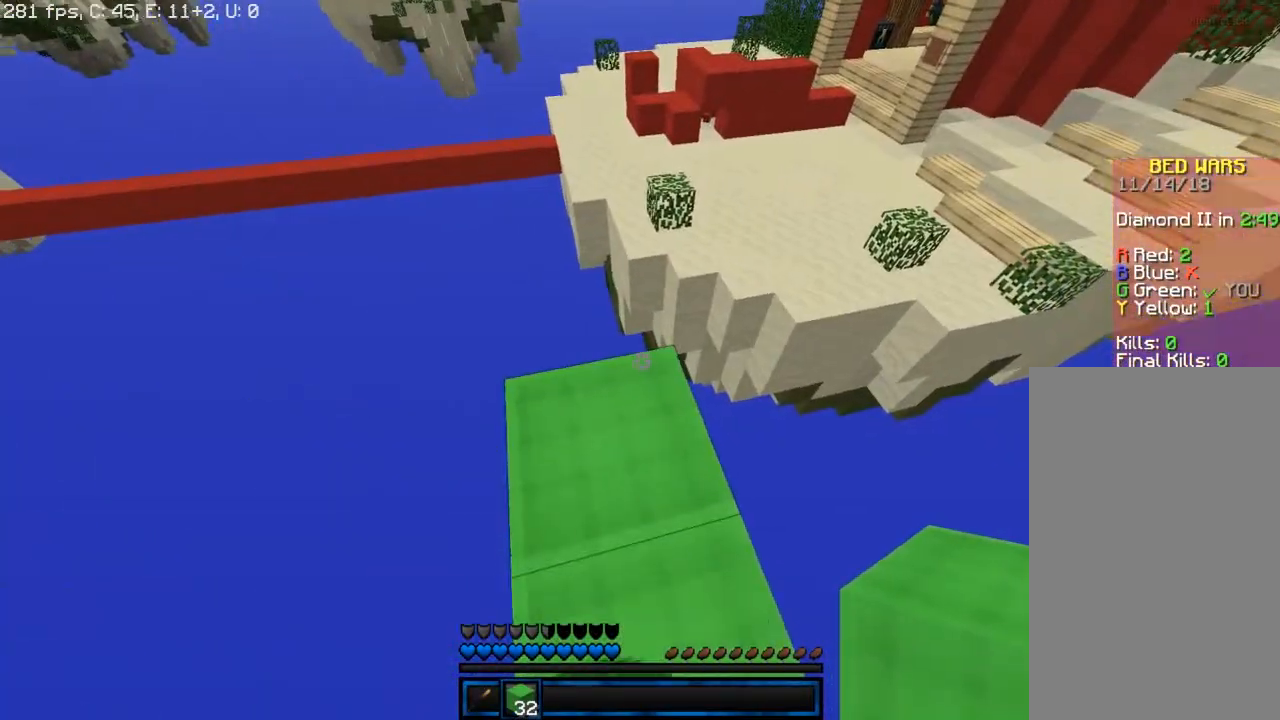
{"keys": [], "mouse": [], "events": [[67, "s", "down"], [350, "s", "up"]]}
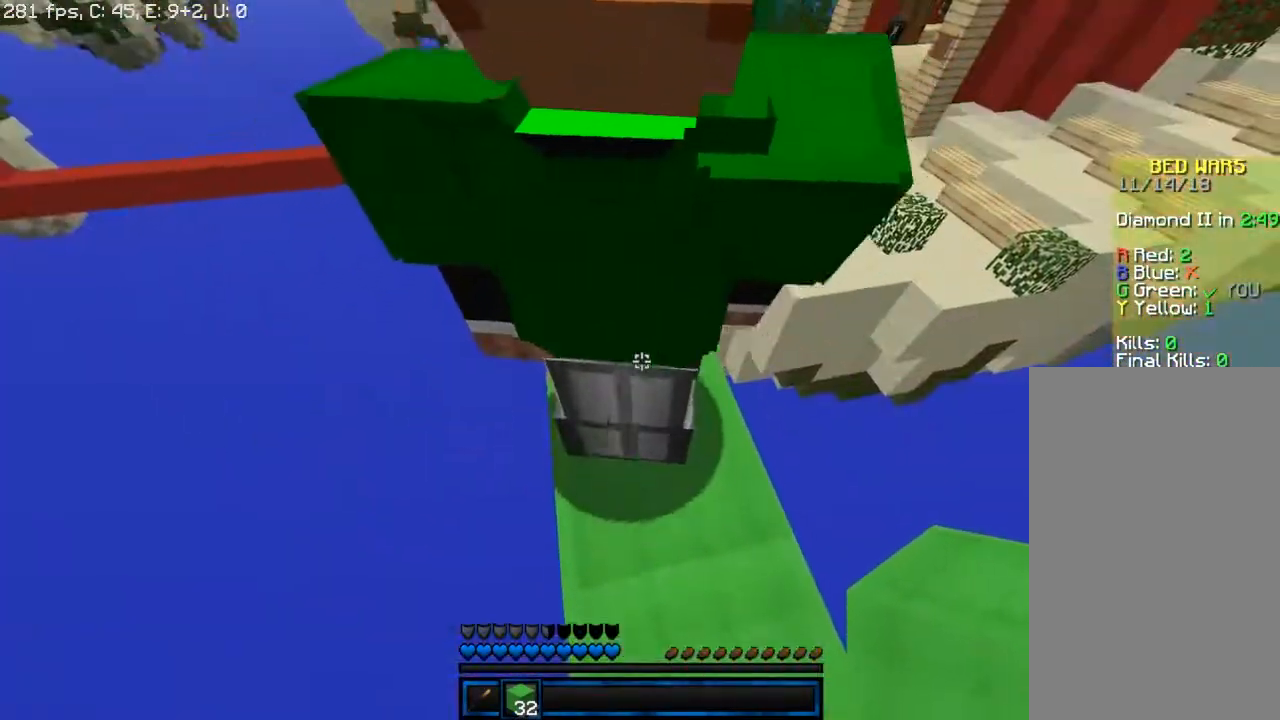
{"keys": [], "mouse": [], "events": []}
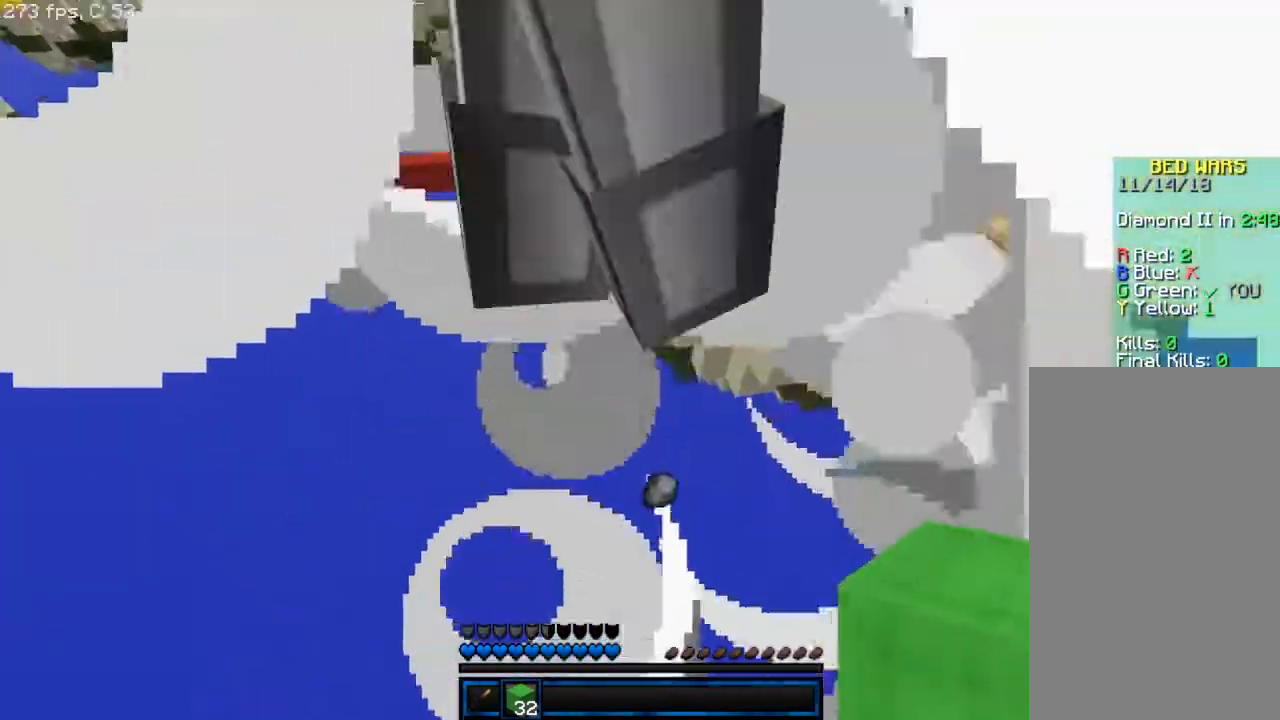
{"keys": ["d"], "mouse": [], "events": [[333, "s", "down"], [450, "d", "down"], [500, "s", "up"]]}
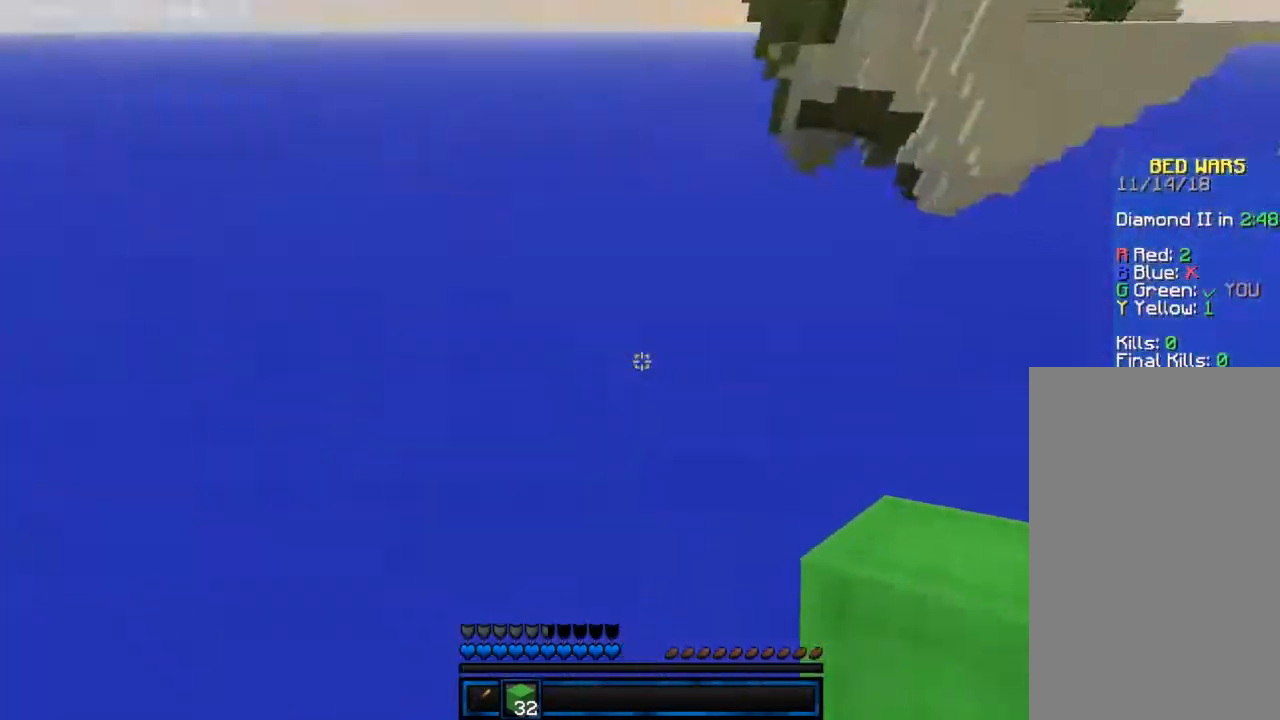
{"keys": [], "mouse": [], "events": [[67, "w", "down"], [300, "d", "up"], [300, "w", "up"]]}
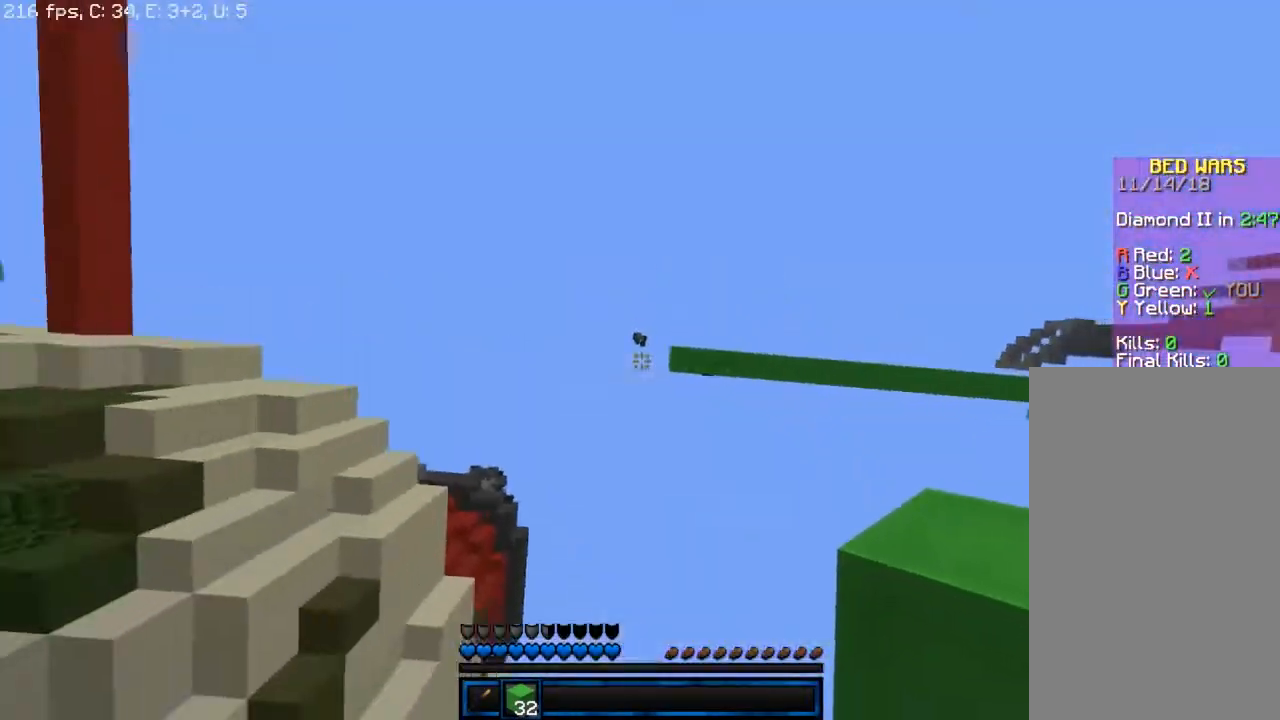
{"keys": [], "mouse": [], "events": []}
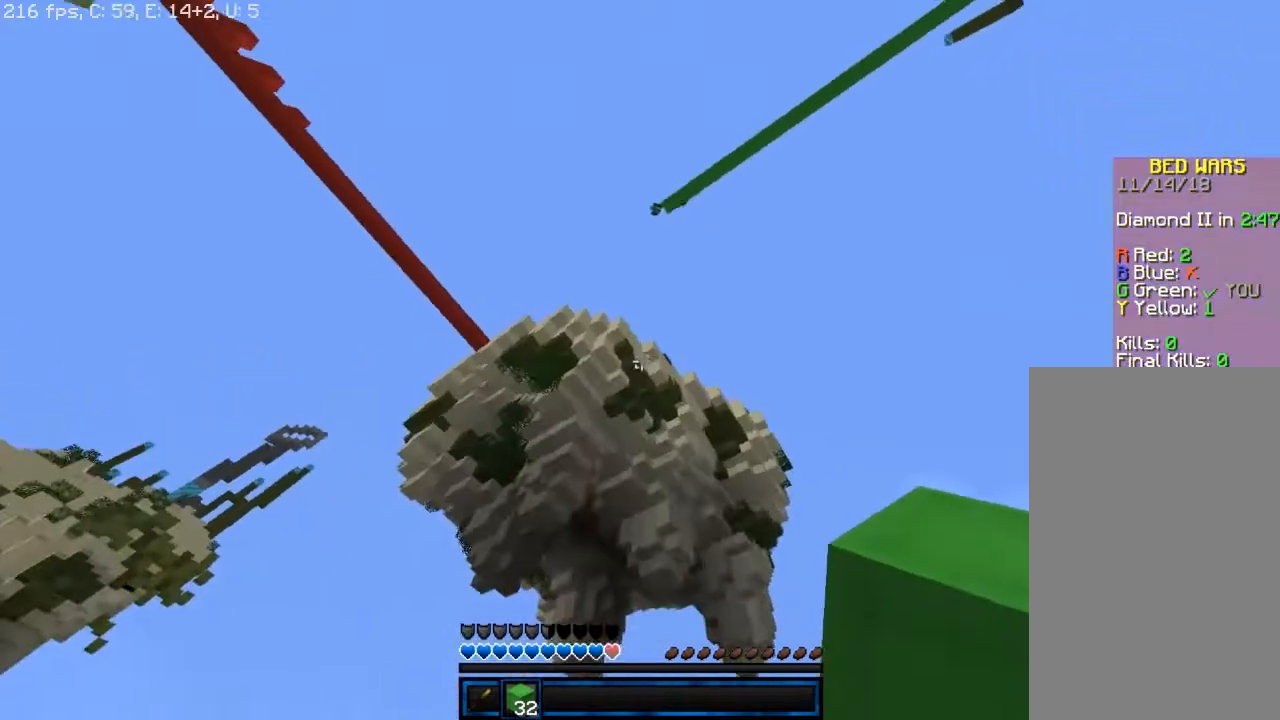
{"keys": [], "mouse": [], "events": []}
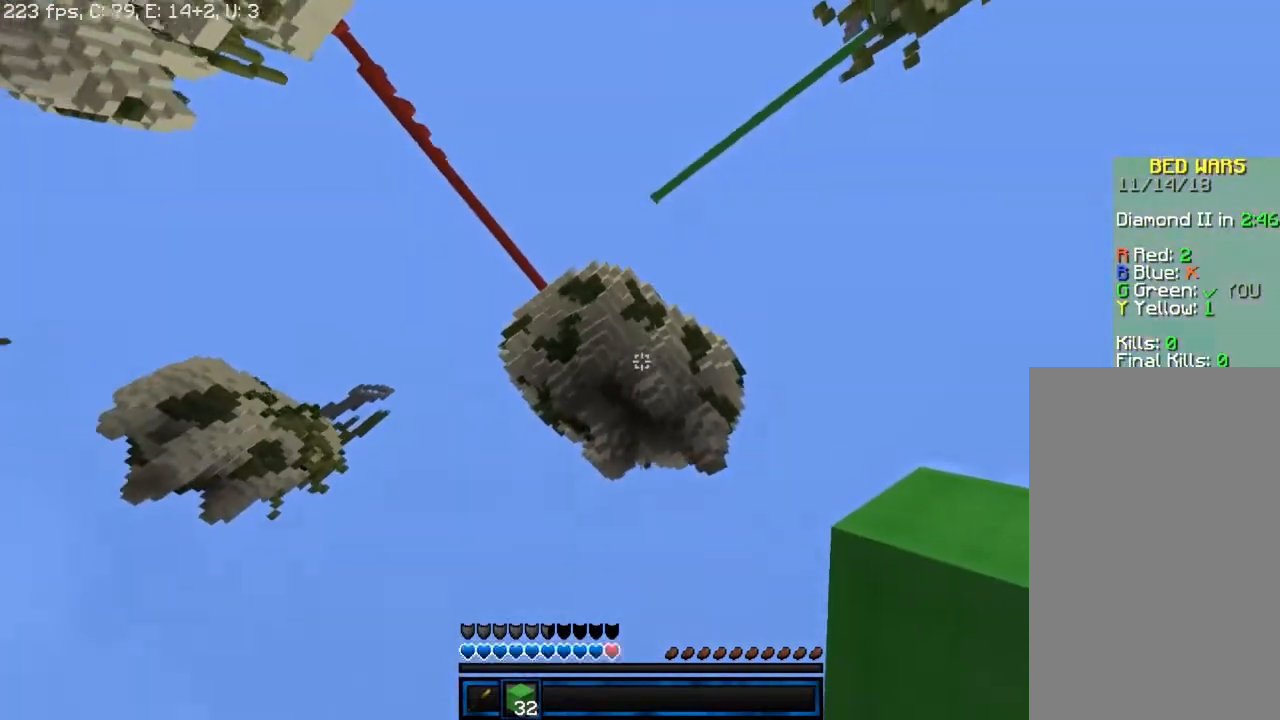
{"keys": [], "mouse": [], "events": []}
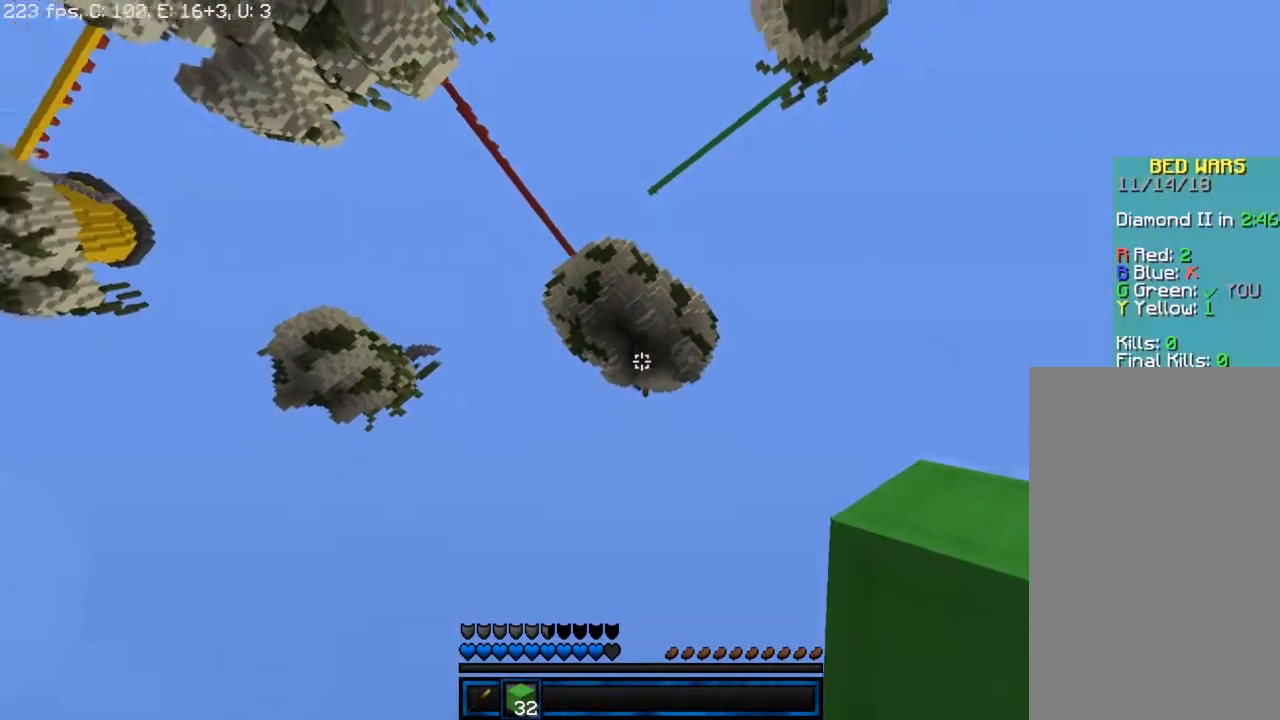
{"keys": [], "mouse": [], "events": []}
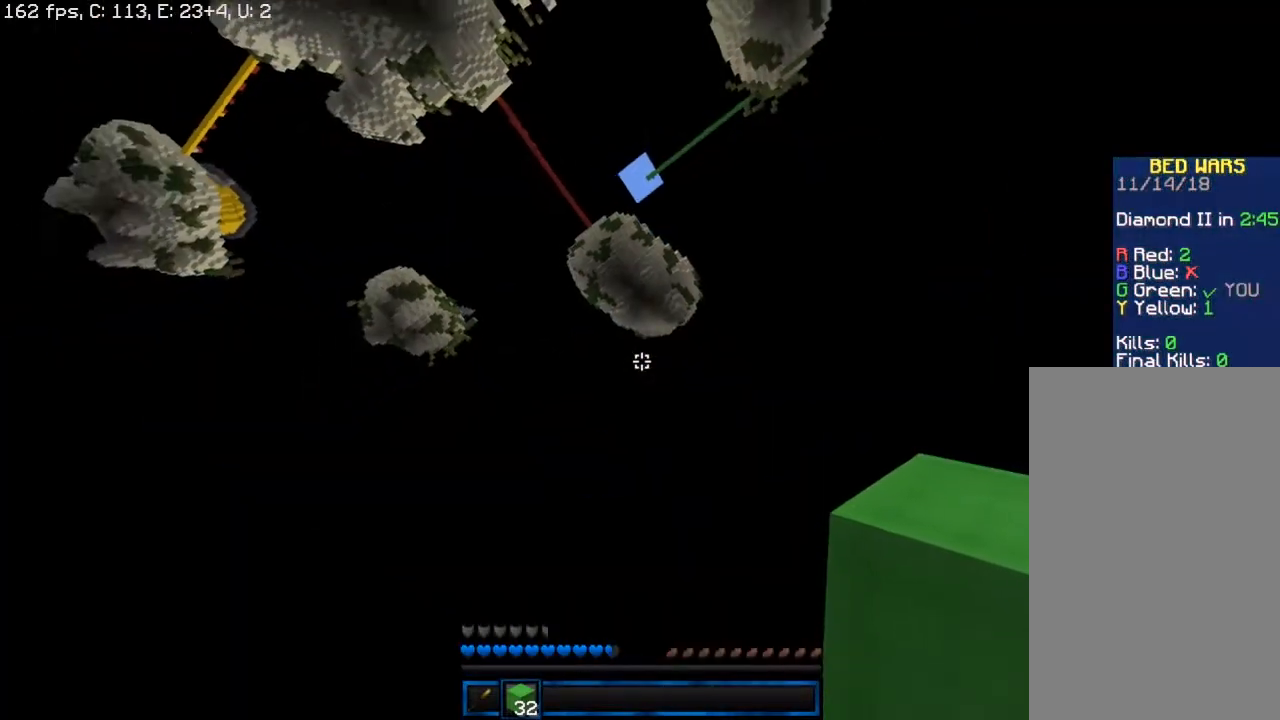
{"keys": [], "mouse": [], "events": []}
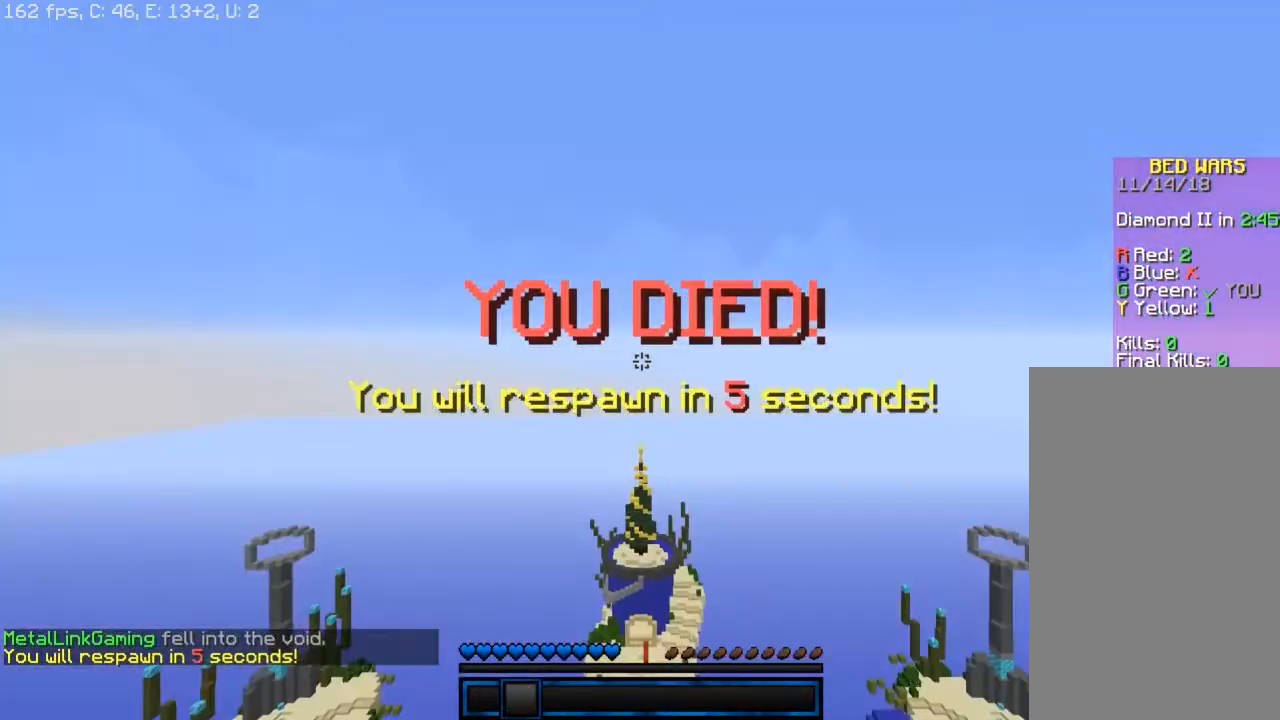
{"keys": [], "mouse": [], "events": []}
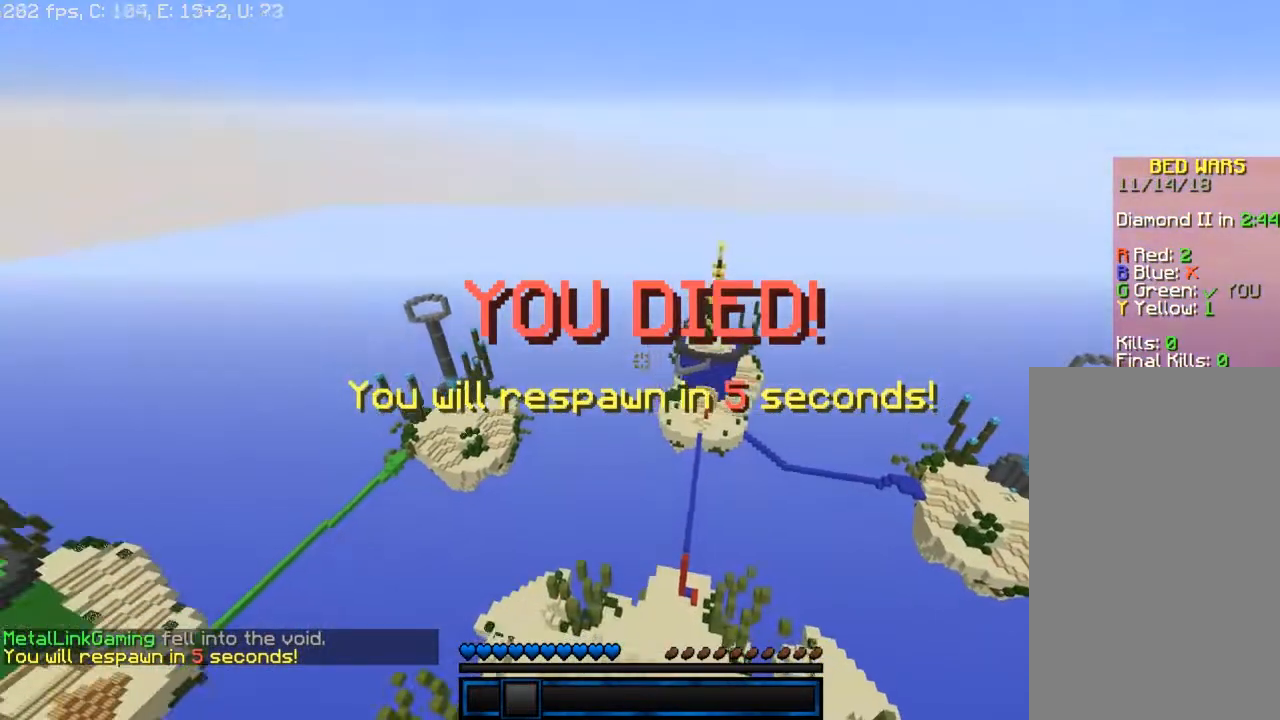
{"keys": ["w"], "mouse": [], "events": [[183, "w", "down"]]}
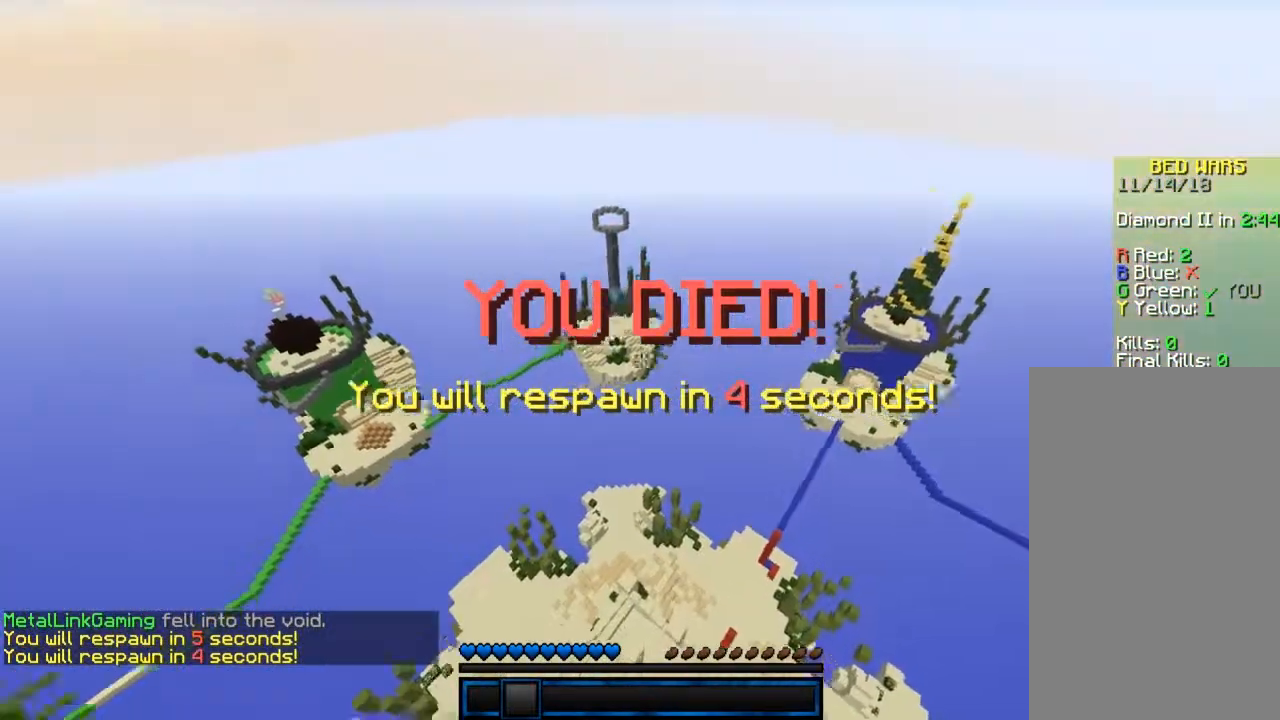
{"keys": [], "mouse": [], "events": [[200, "w", "up"]]}
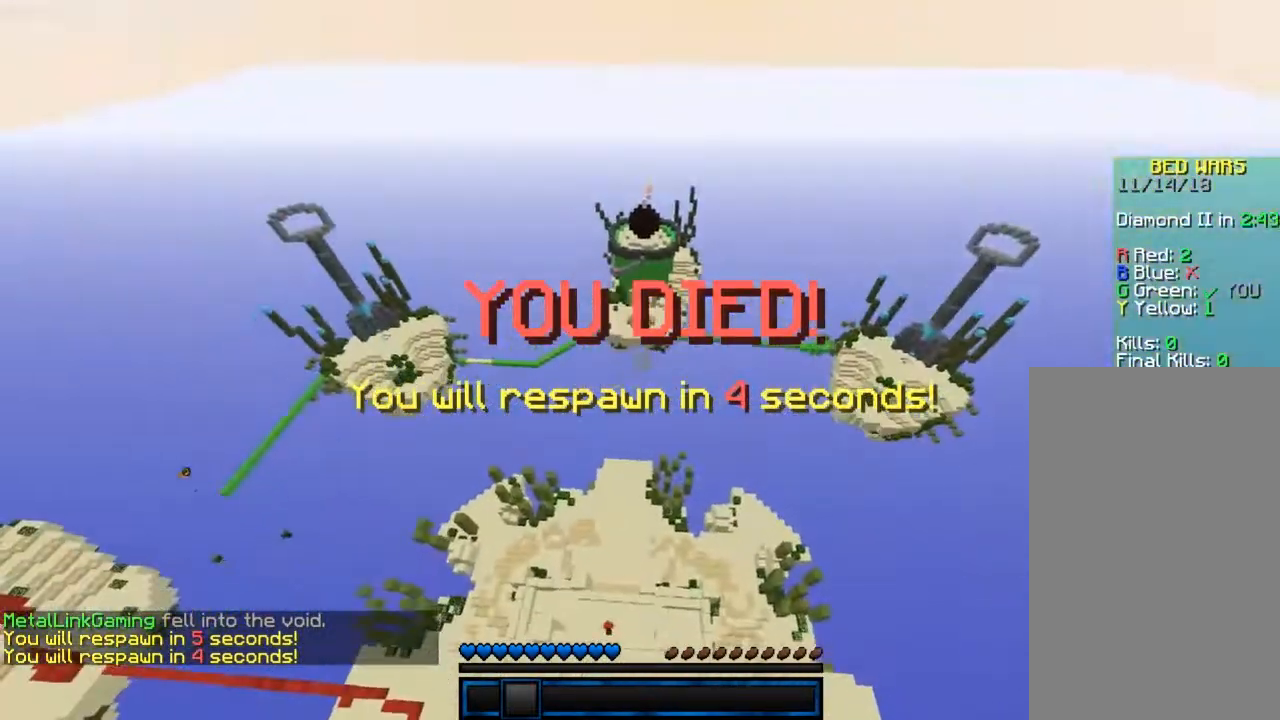
{"keys": [], "mouse": [], "events": []}
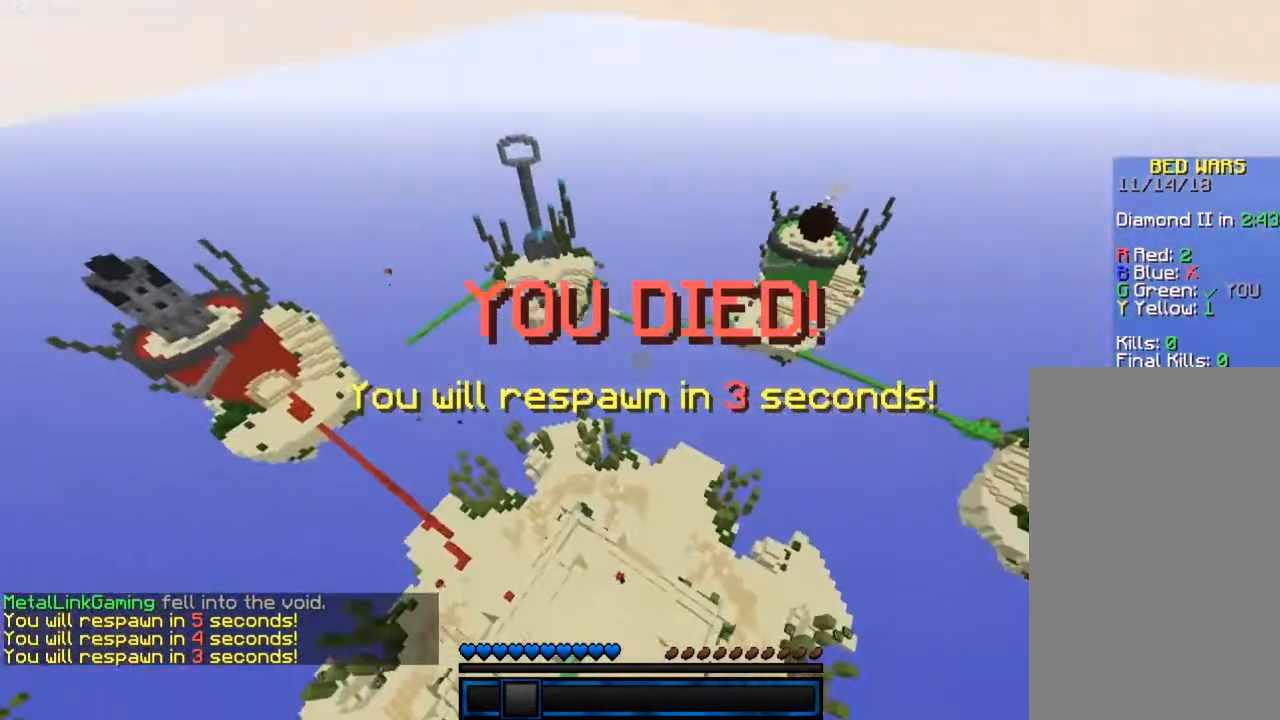
{"keys": ["a"], "mouse": [], "events": [[317, "a", "down"]]}
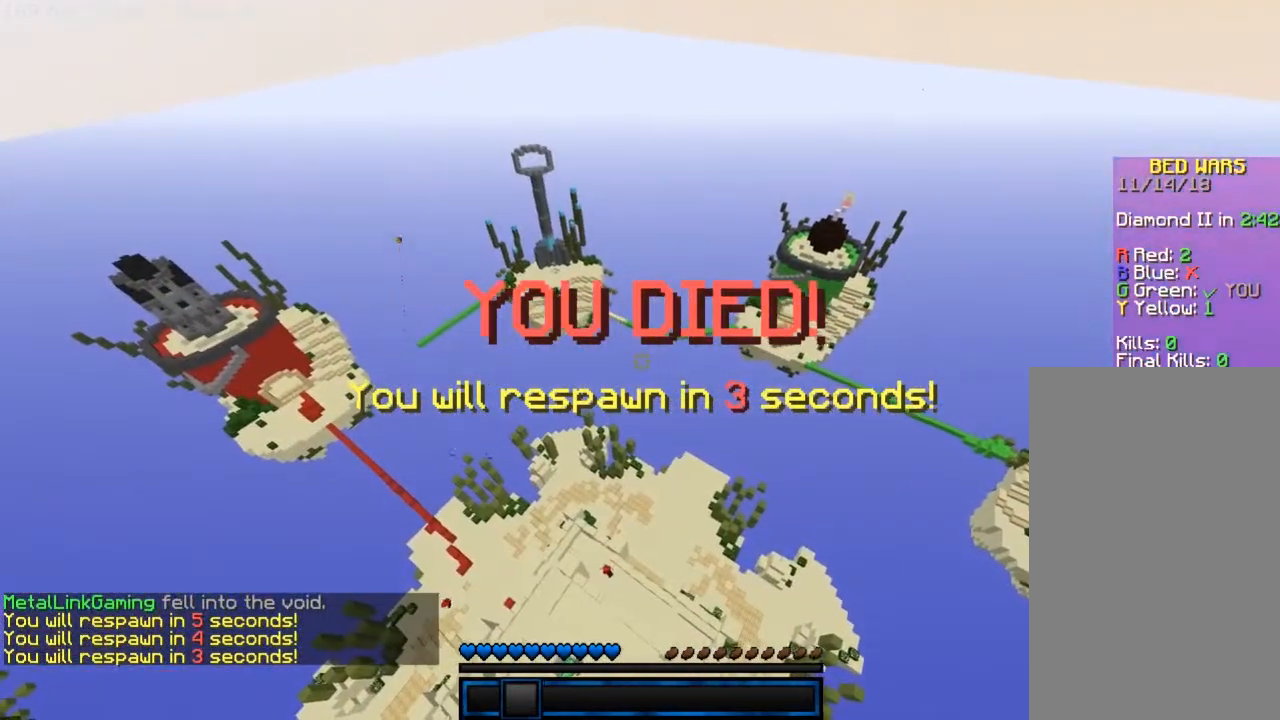
{"keys": [], "mouse": [], "events": [[33, "a", "up"]]}
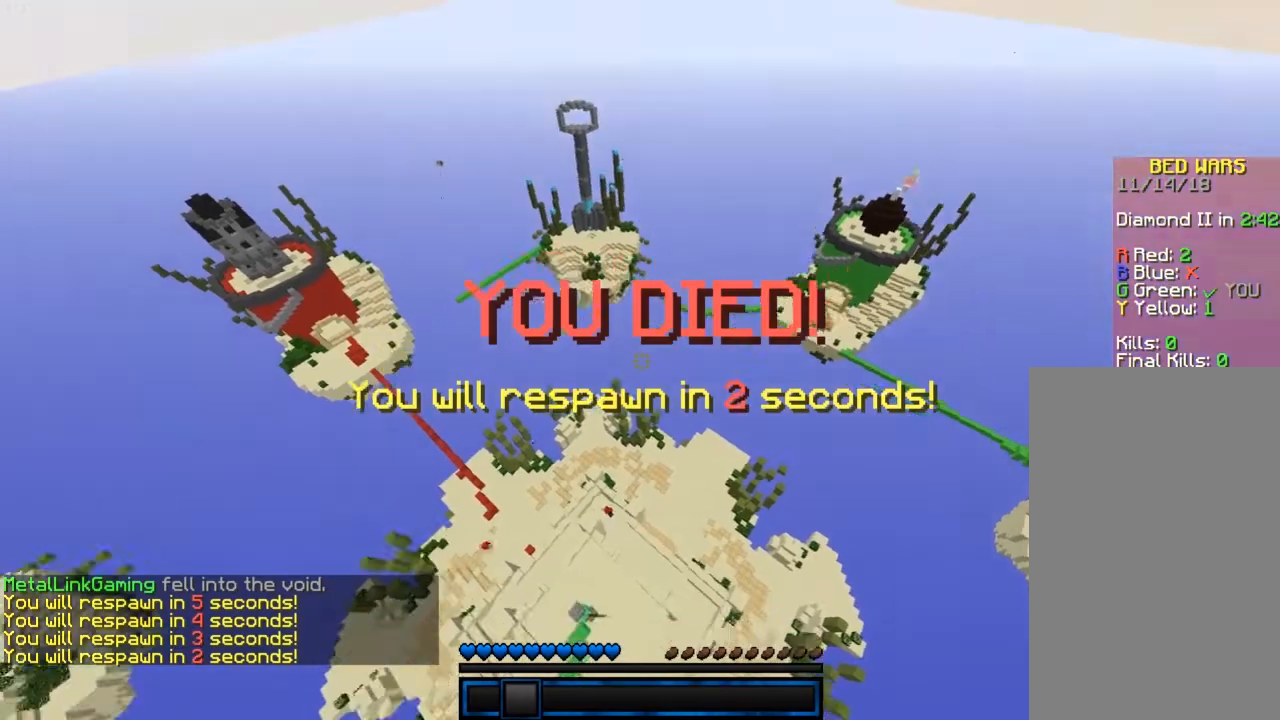
{"keys": ["d", "s"], "mouse": [], "events": [[250, "s", "down"], [500, "d", "down"]]}
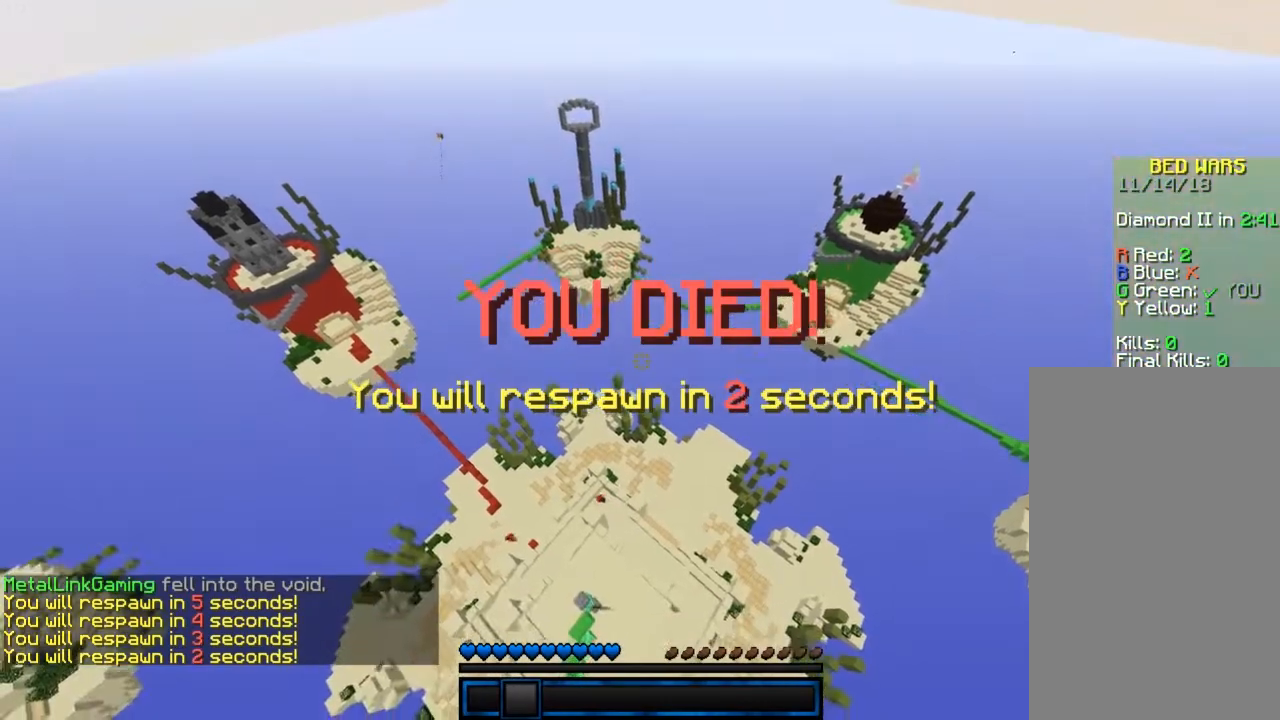
{"keys": [], "mouse": [], "events": [[483, "d", "up"], [500, "s", "up"]]}
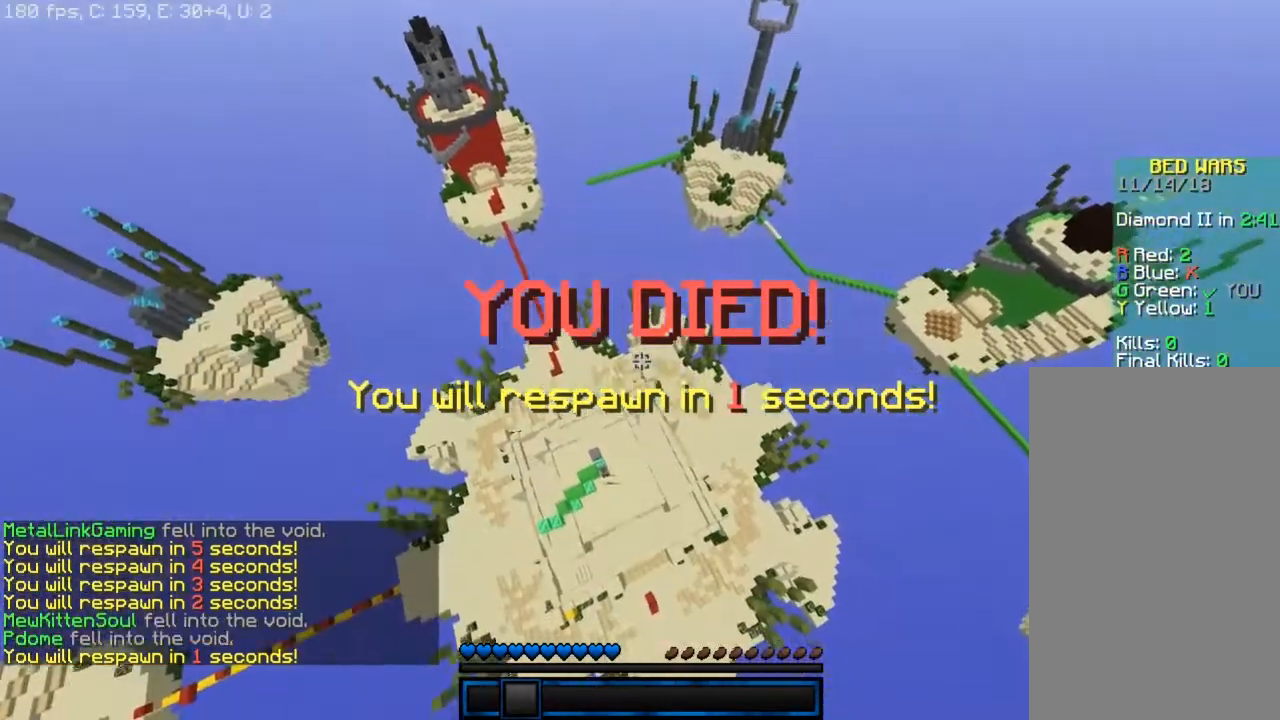
{"keys": ["a", "w"], "mouse": [], "events": [[183, "a", "down"], [350, "w", "down"]]}
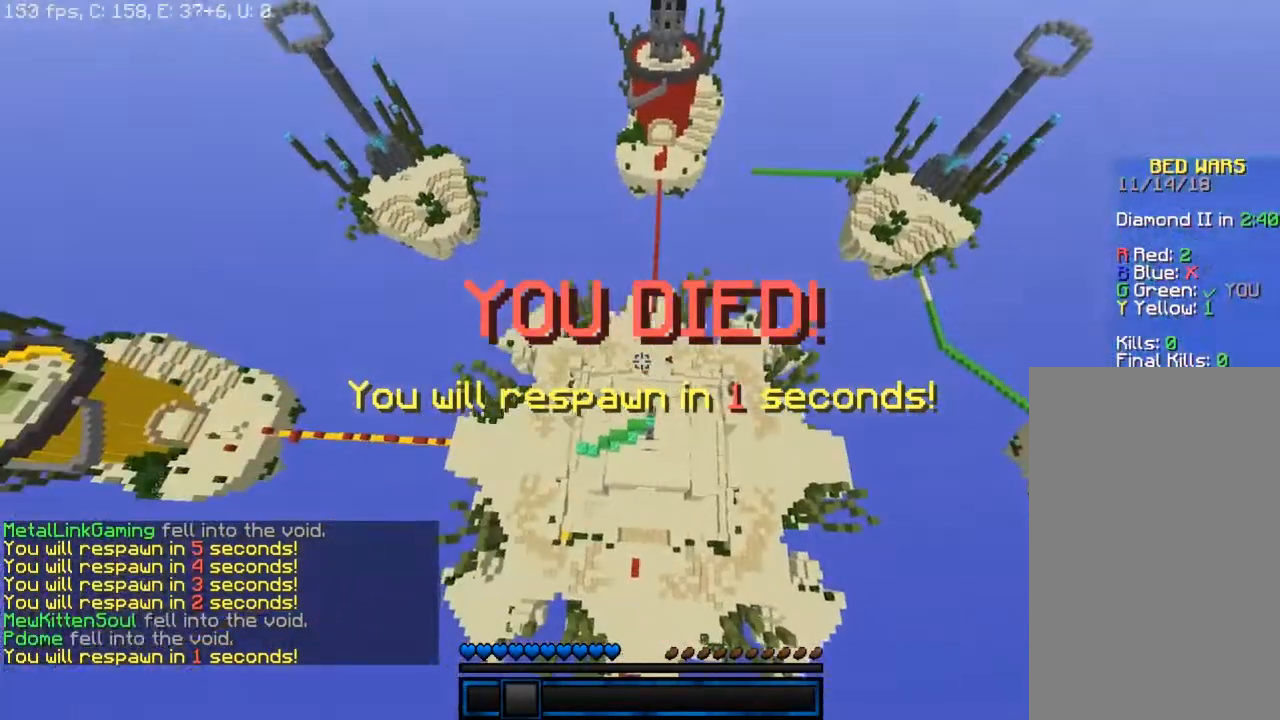
{"keys": ["a", "w"], "mouse": [], "events": [[100, "a", "up"], [133, "w", "up"], [400, "w", "down"], [500, "a", "down"]]}
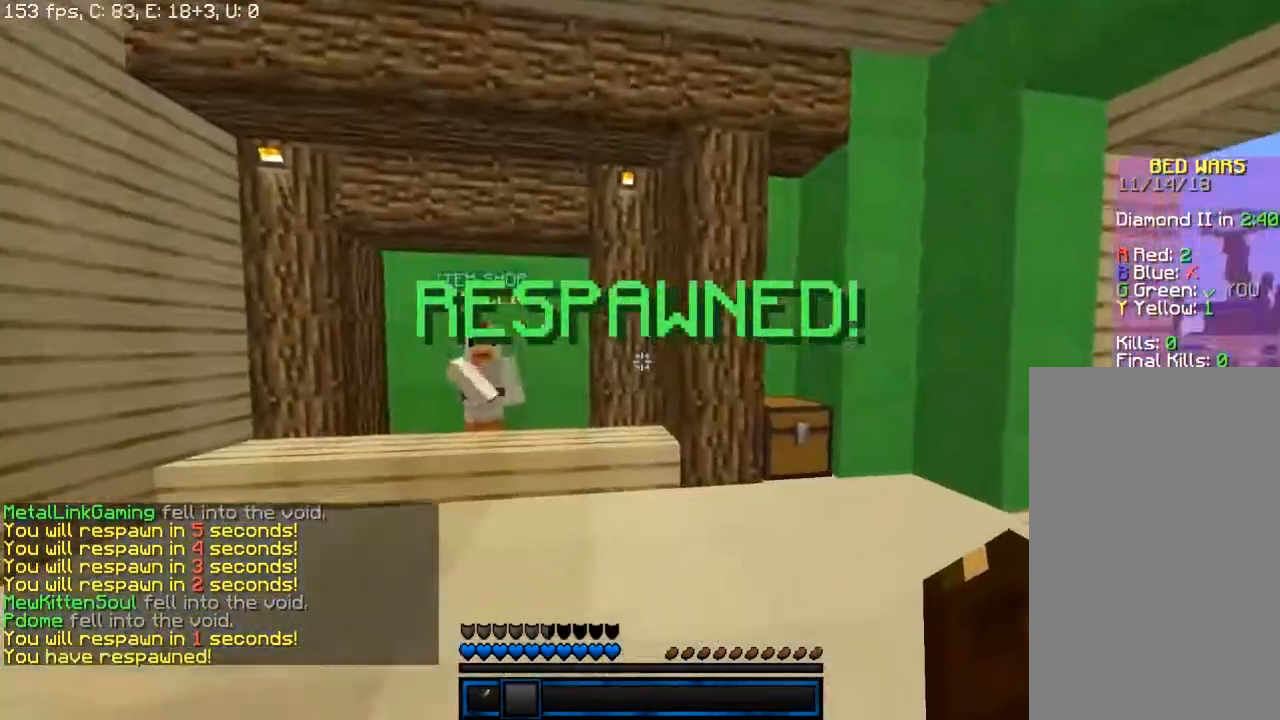
{"keys": ["a", "w"], "mouse": [], "events": [[233, "a", "up"], [383, "a", "down"]]}
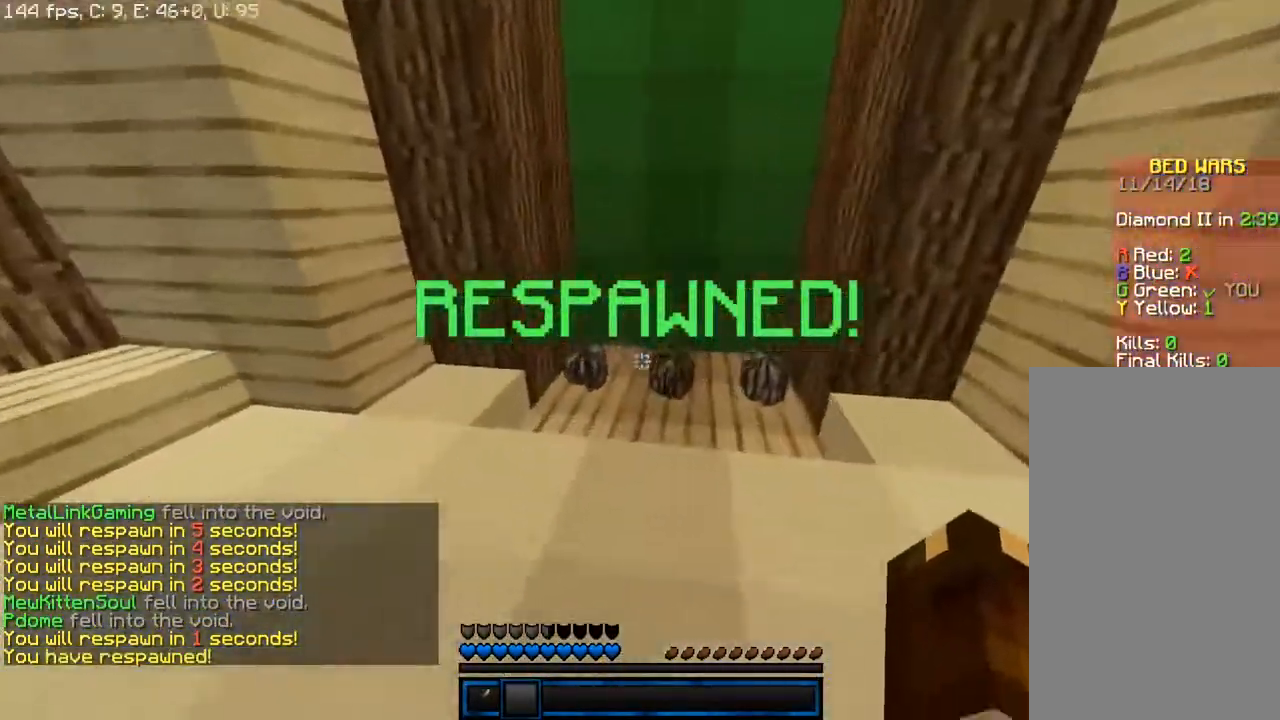
{"keys": ["w"], "mouse": [], "events": [[133, "a", "up"]]}
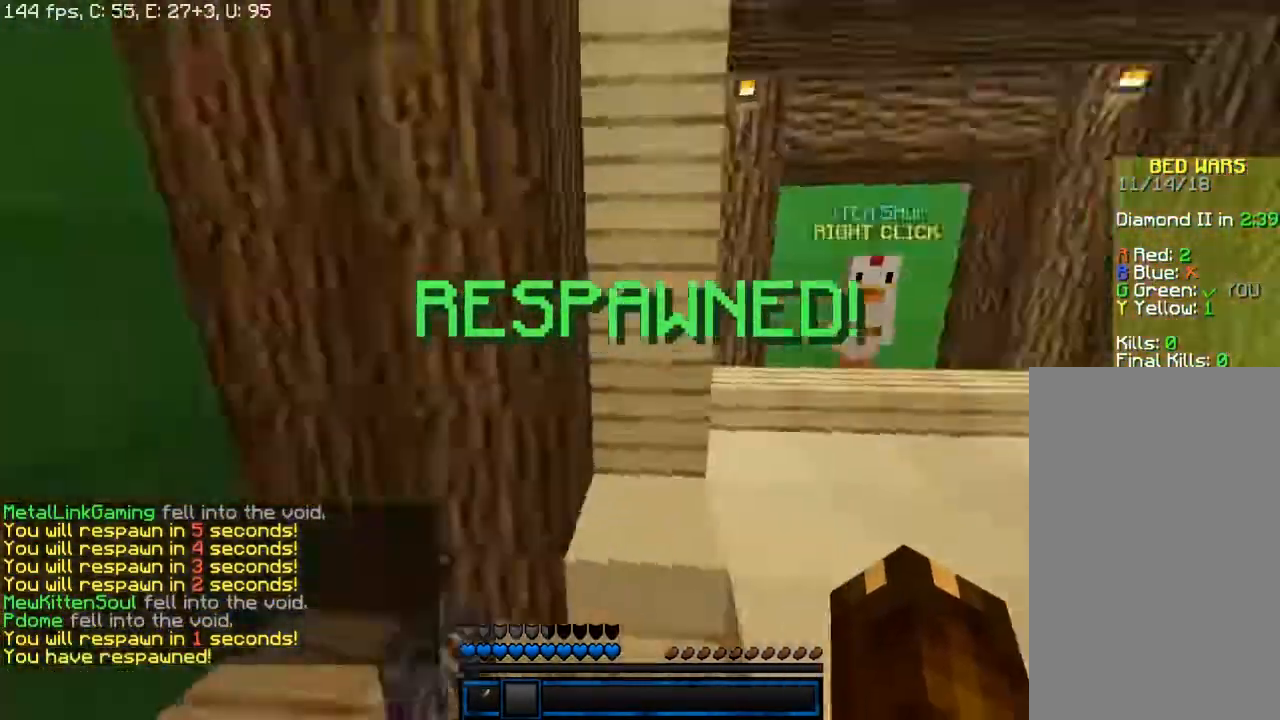
{"keys": ["w"], "mouse": [], "events": []}
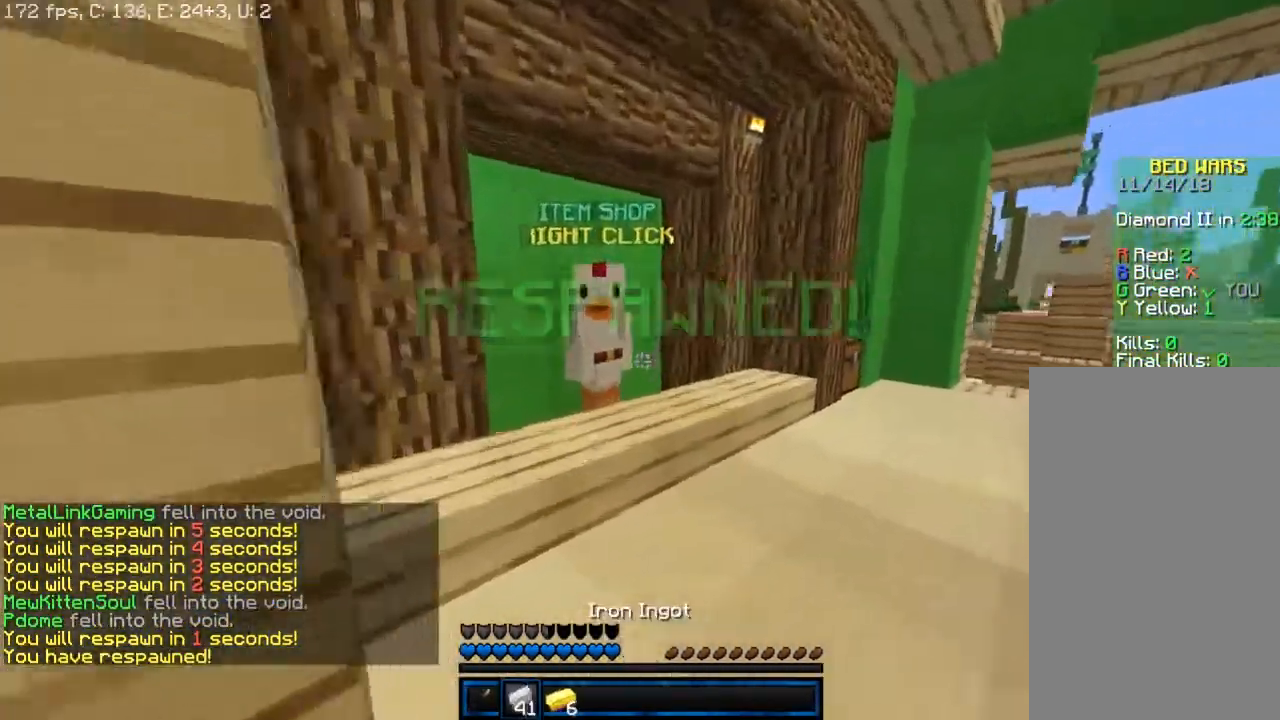
{"keys": [], "mouse": [], "events": [[83, "d", "down"], [250, "mouse_right", "down"], [283, "d", "up"], [383, "w", "up"], [433, "mouse_right", "up"]]}